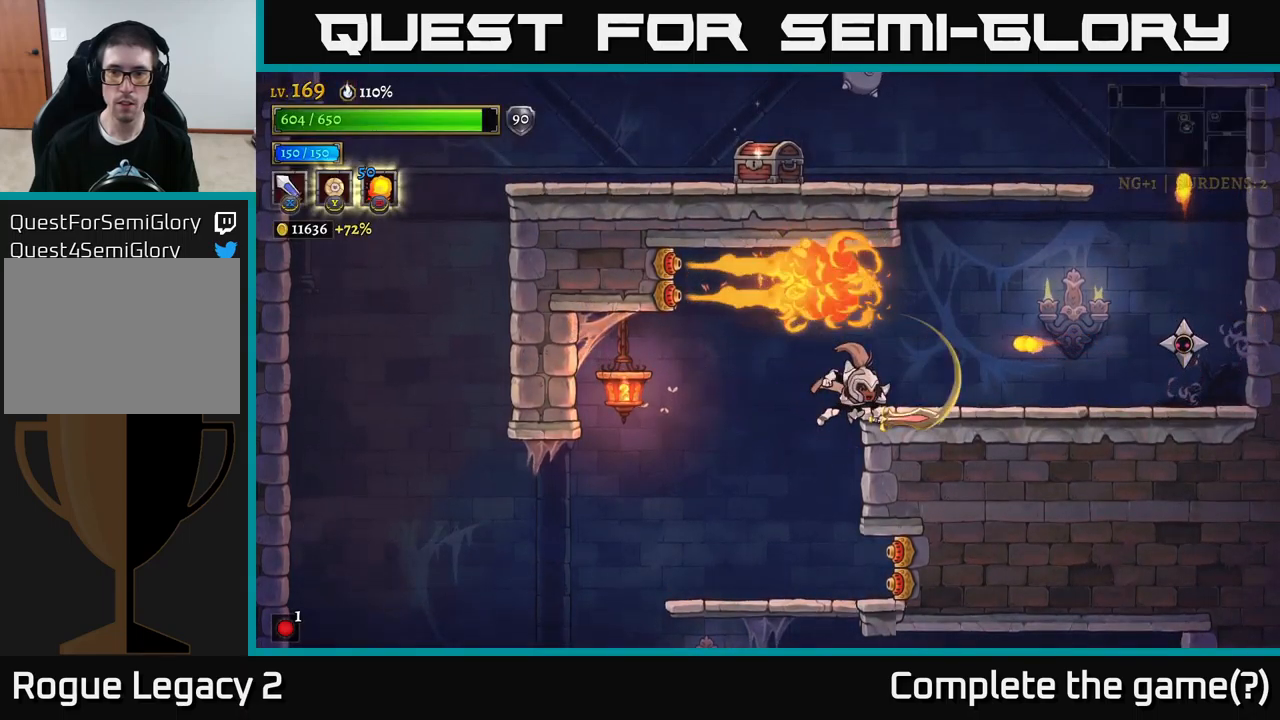
Gameplay with a controller (Xbox layout); each line is a JSON object with the inputs held at the frame after it. "events" lists button and stick changes between this image and that frame as [ms after this image, input, new state], when the widget could be followed in between.
{"buttons": [], "left_stick": "center", "right_stick": "center", "events": [[66, "R2", "up"], [116, "left_stick", "left"], [366, "left_stick", "center"]]}
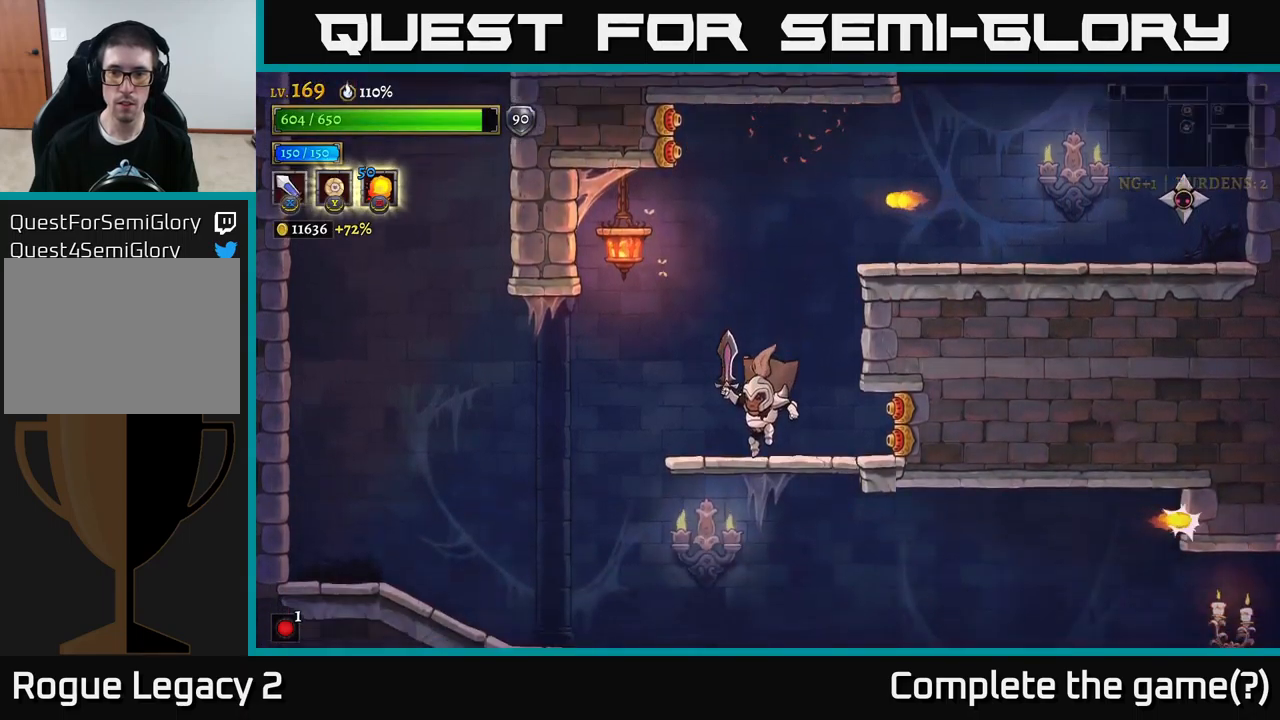
{"buttons": ["A"], "left_stick": "right", "right_stick": "center", "events": [[166, "left_stick", "right"], [216, "A", "down"], [416, "A", "up"], [433, "A", "down"]]}
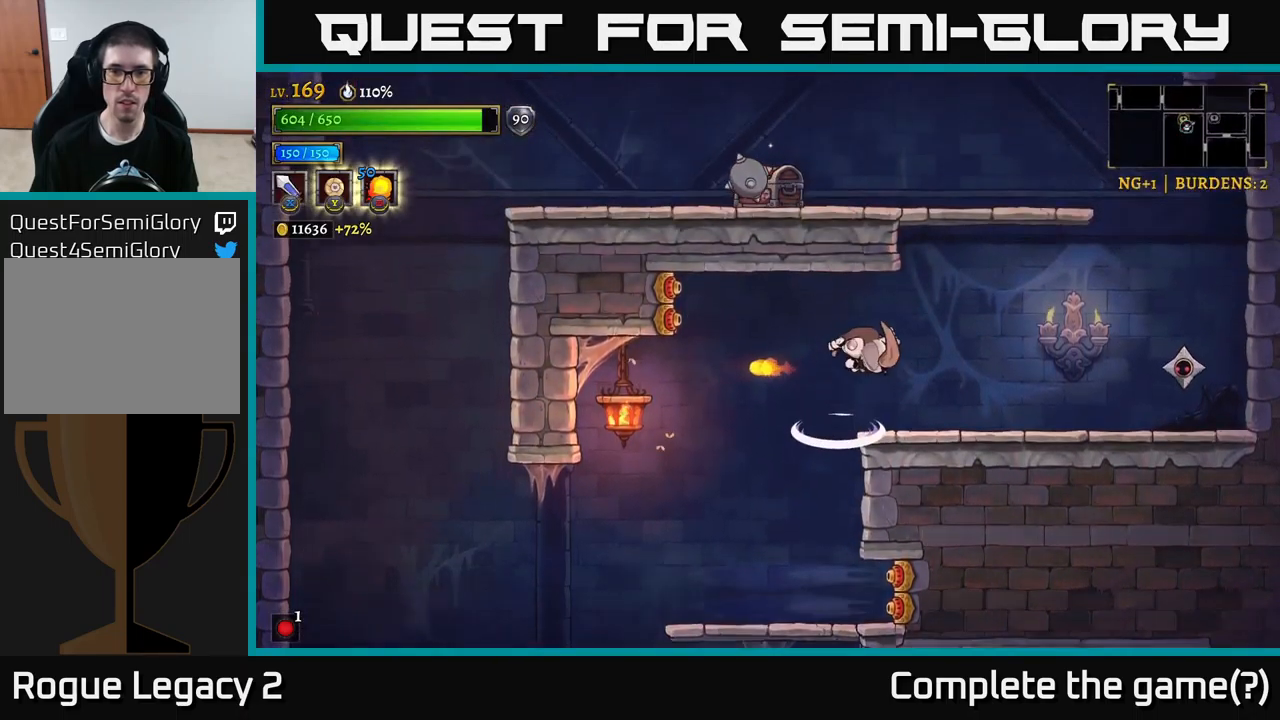
{"buttons": [], "left_stick": "left", "right_stick": "center", "events": [[50, "R2", "down"], [50, "X", "down"], [66, "A", "up"], [166, "R2", "up"], [266, "X", "up"], [266, "left_stick", "left"]]}
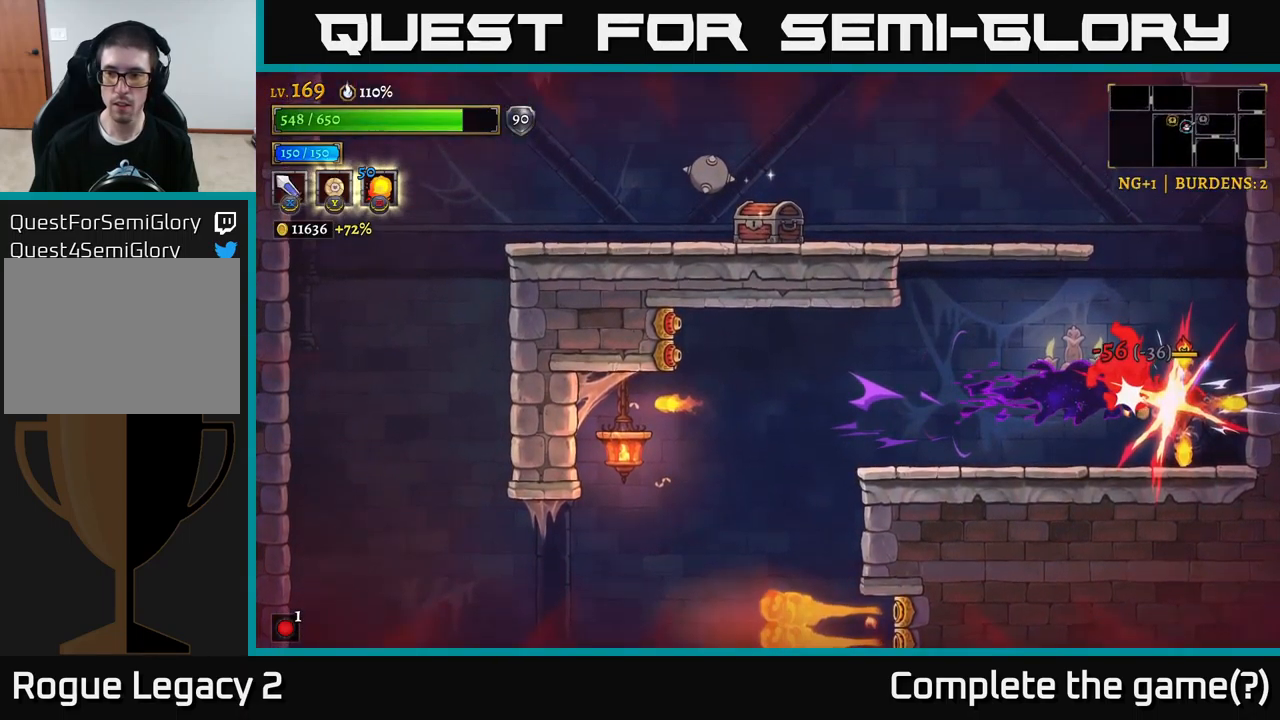
{"buttons": ["A"], "left_stick": "right", "right_stick": "center", "events": [[233, "left_stick", "center"], [383, "left_stick", "right"], [450, "A", "down"]]}
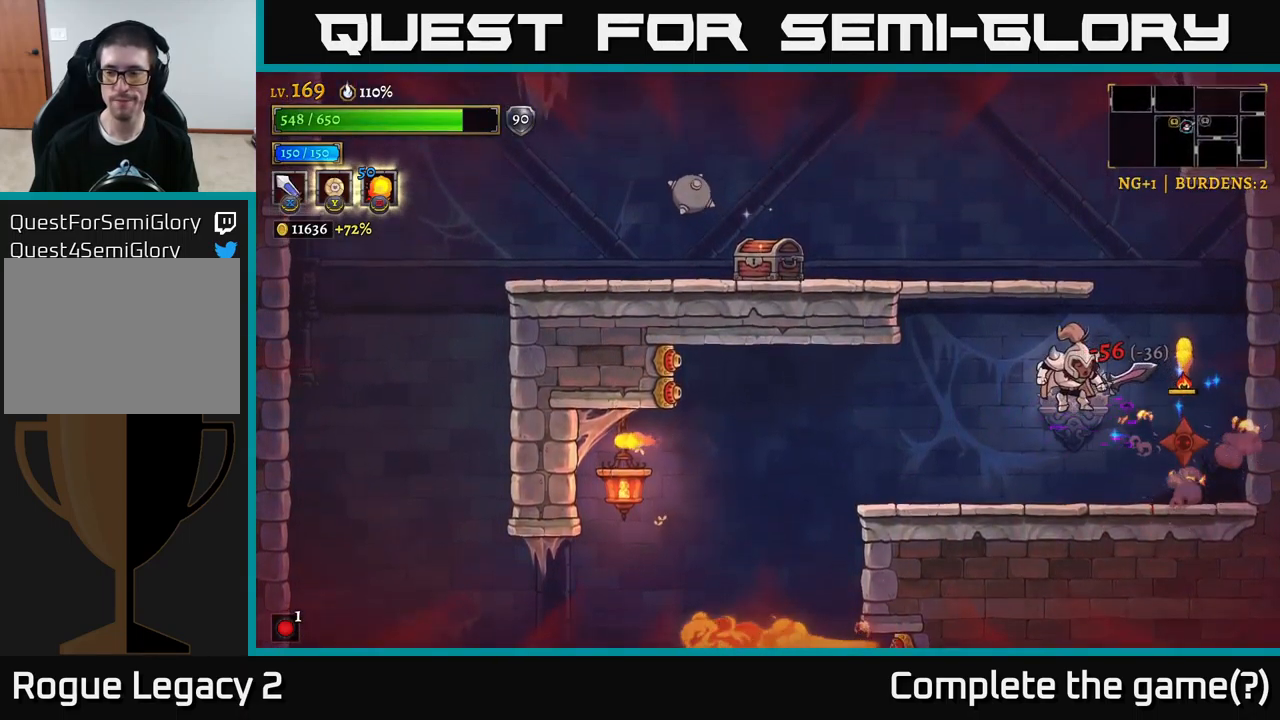
{"buttons": [], "left_stick": "right", "right_stick": "center", "events": [[83, "A", "up"], [250, "X", "down"], [366, "X", "up"]]}
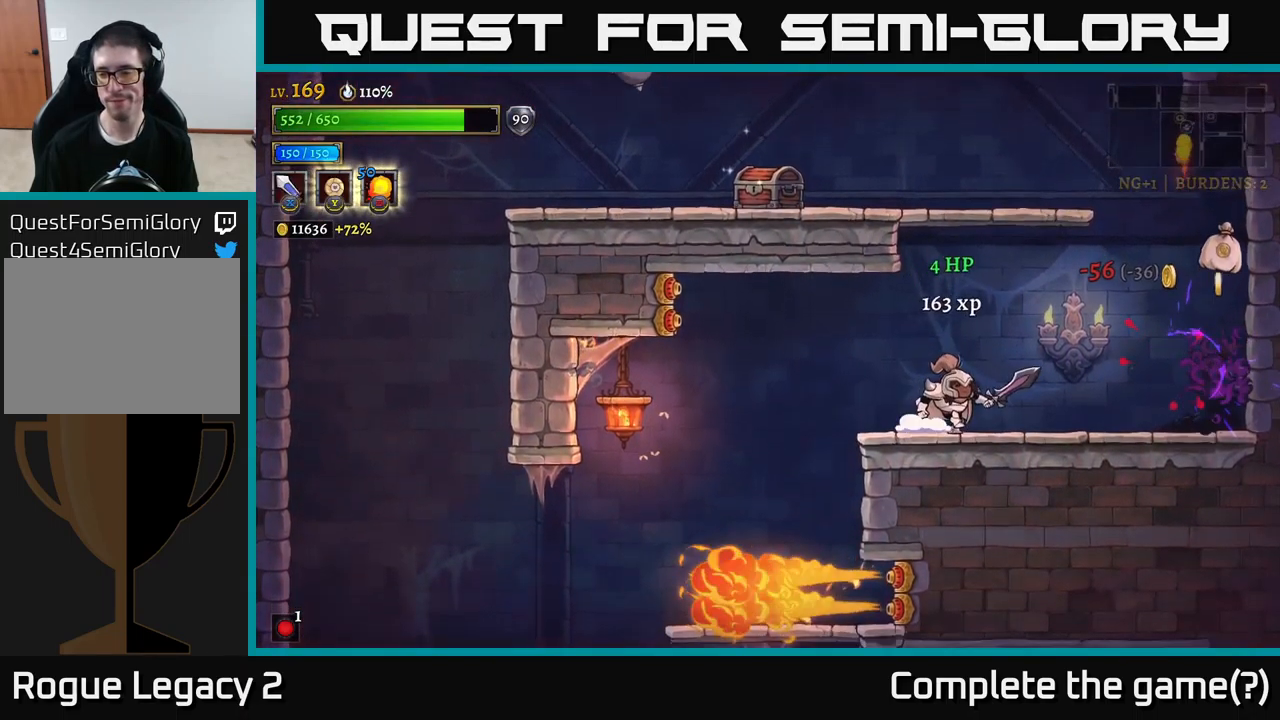
{"buttons": [], "left_stick": "right", "right_stick": "center", "events": []}
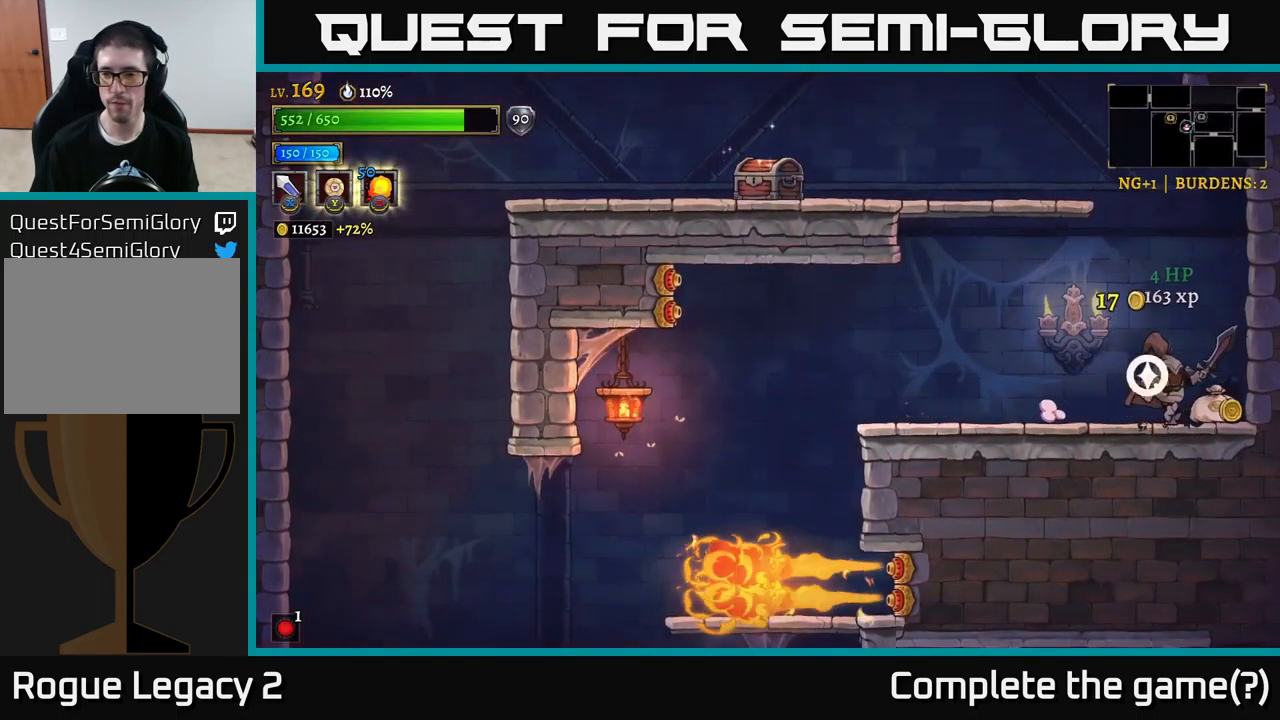
{"buttons": ["A"], "left_stick": "left", "right_stick": "center", "events": [[216, "A", "down"], [300, "left_stick", "left"], [400, "A", "up"], [433, "A", "down"]]}
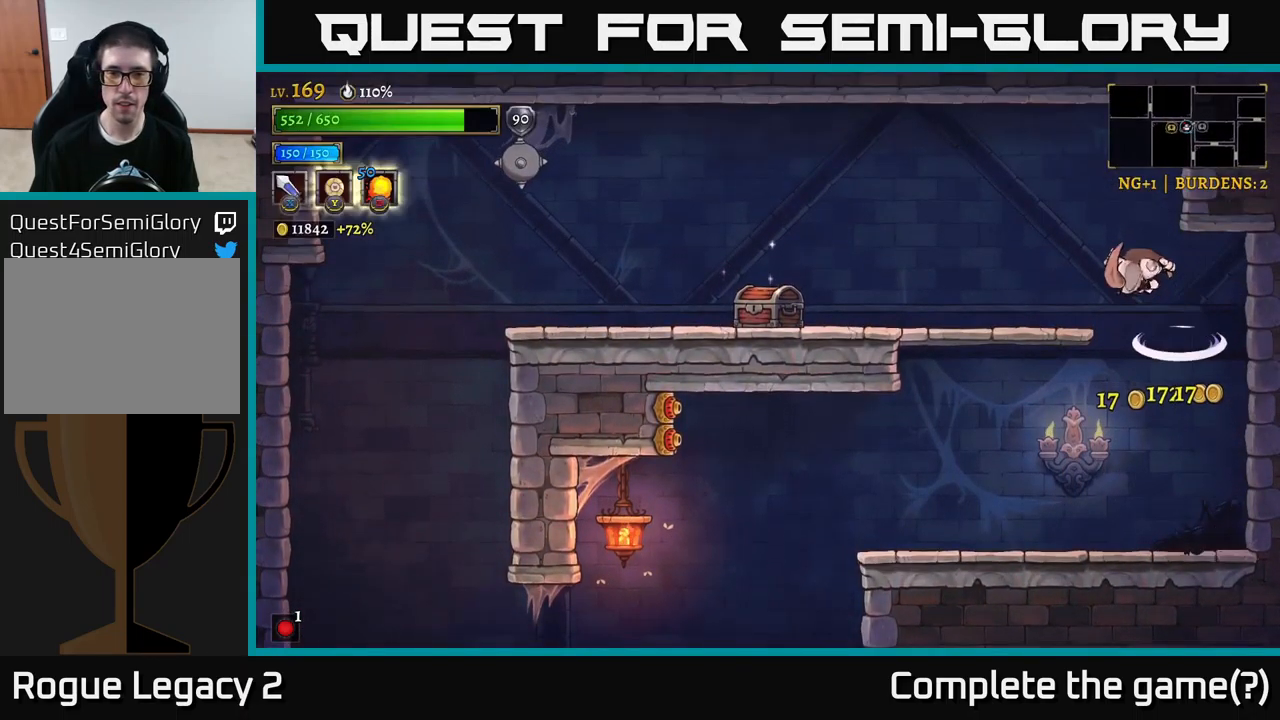
{"buttons": [], "left_stick": "left", "right_stick": "center", "events": [[133, "L2", "down"], [150, "A", "up"], [333, "L2", "up"]]}
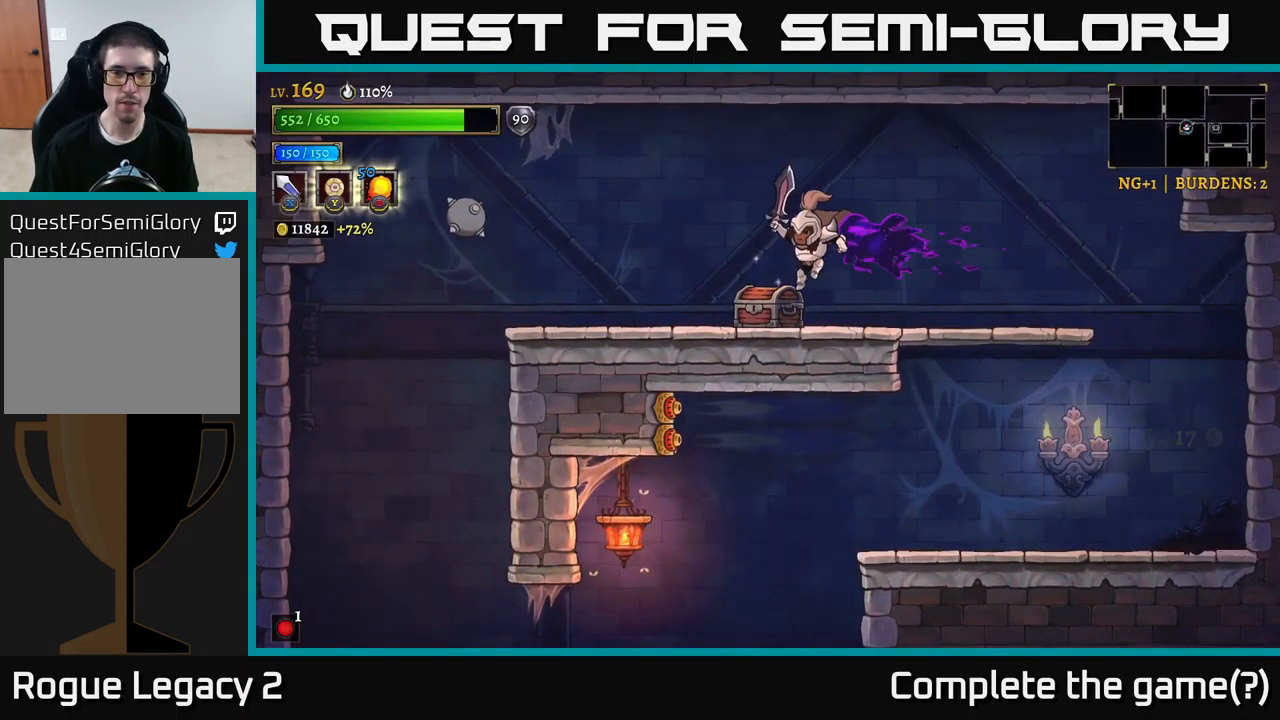
{"buttons": [], "left_stick": "left", "right_stick": "center", "events": [[116, "left_stick", "center"], [233, "R1", "down"], [333, "R1", "up"], [400, "left_stick", "left"]]}
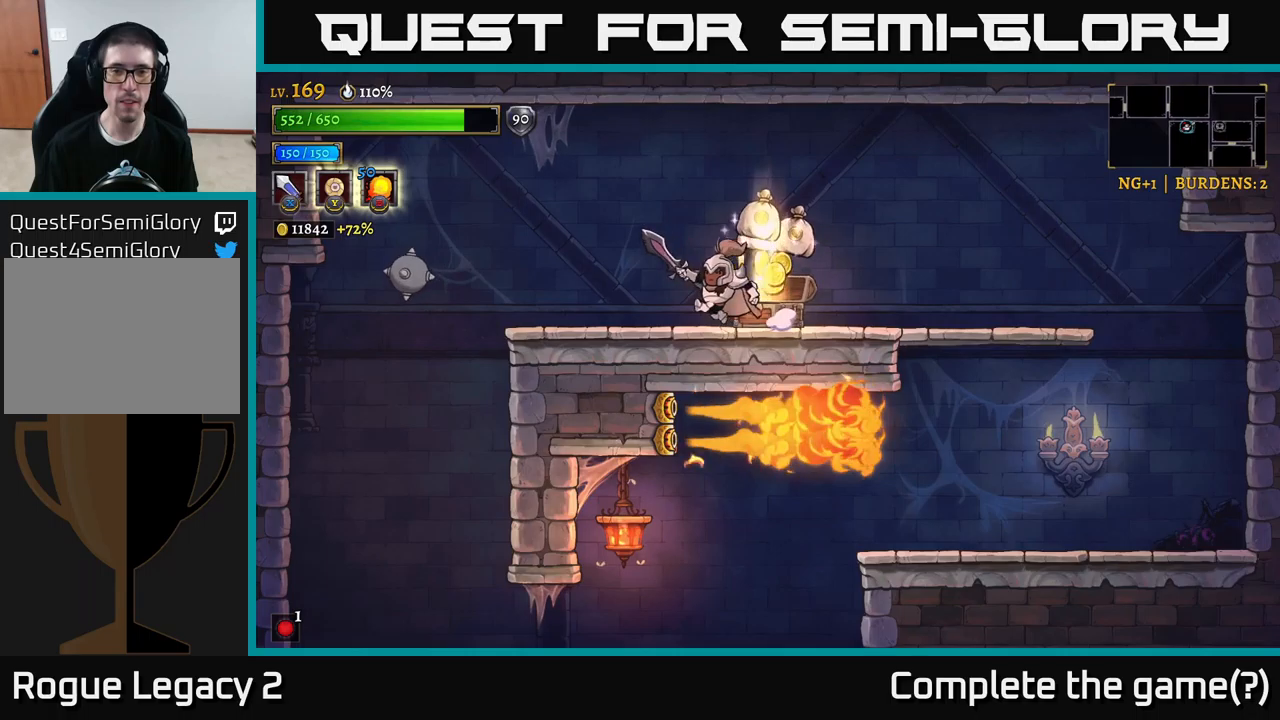
{"buttons": [], "left_stick": "left", "right_stick": "center", "events": [[100, "left_stick", "right"], [367, "left_stick", "left"]]}
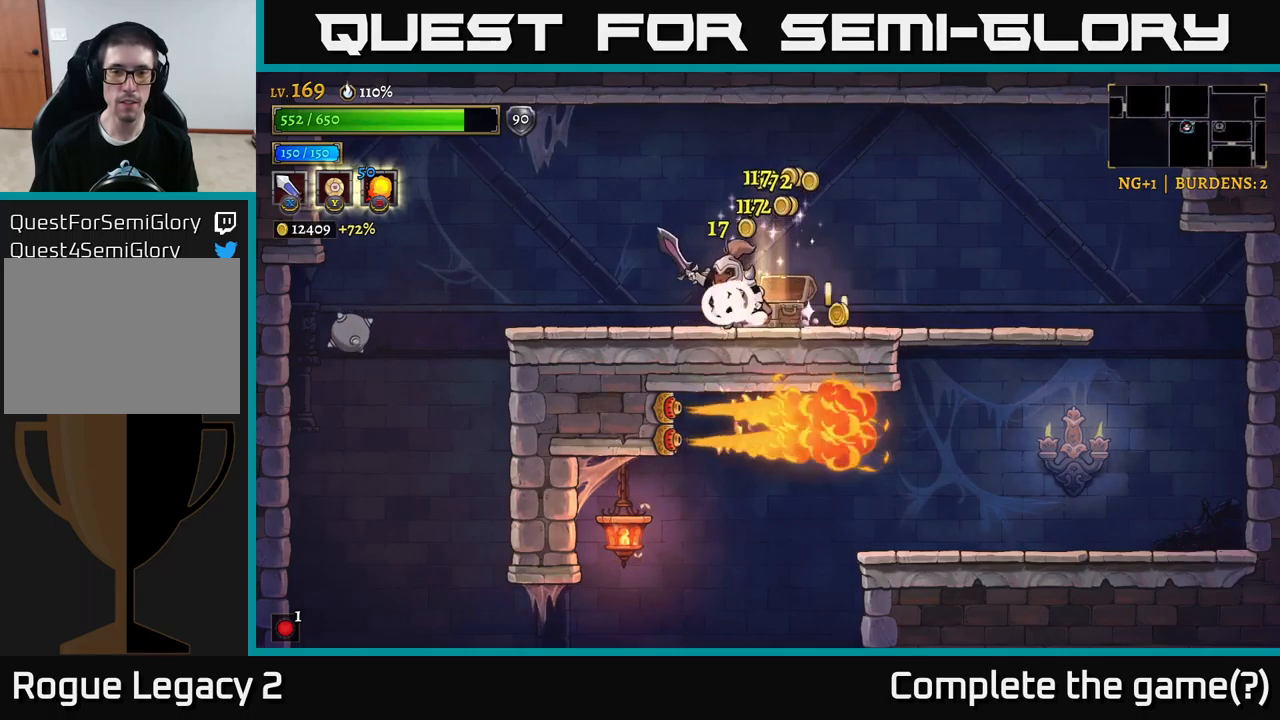
{"buttons": [], "left_stick": "right", "right_stick": "center", "events": [[483, "left_stick", "right"]]}
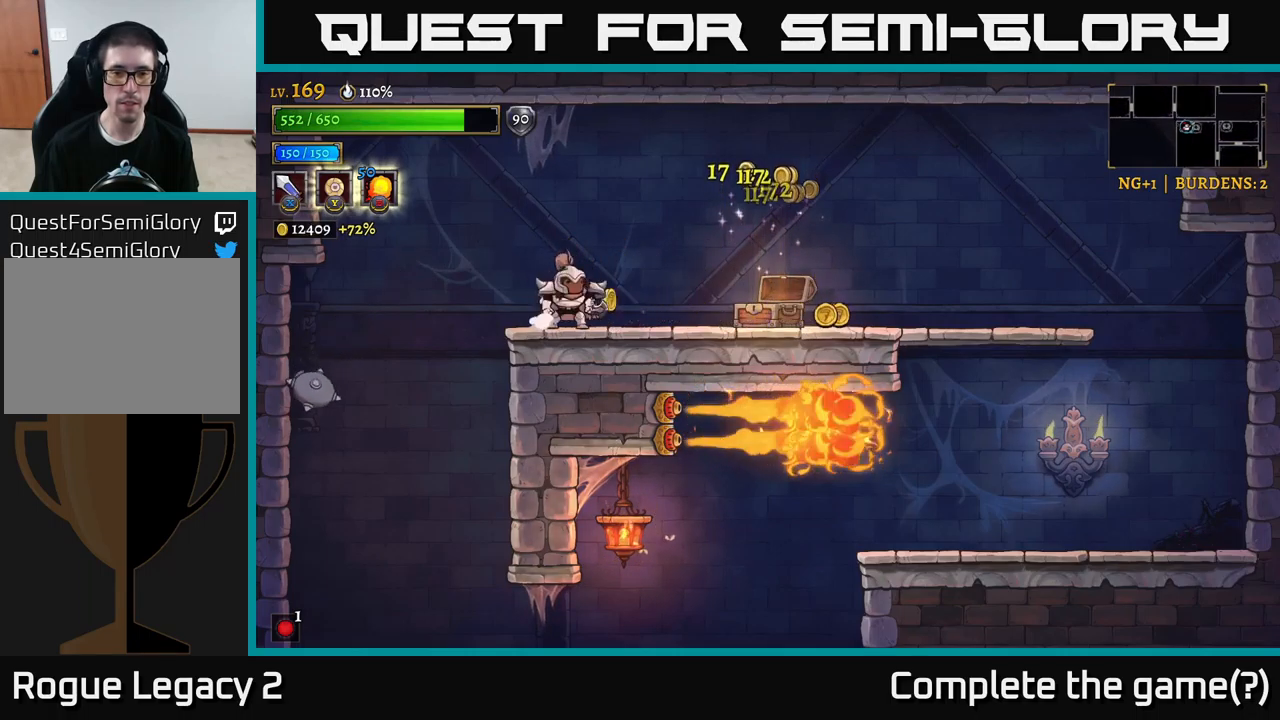
{"buttons": [], "left_stick": "right", "right_stick": "center", "events": []}
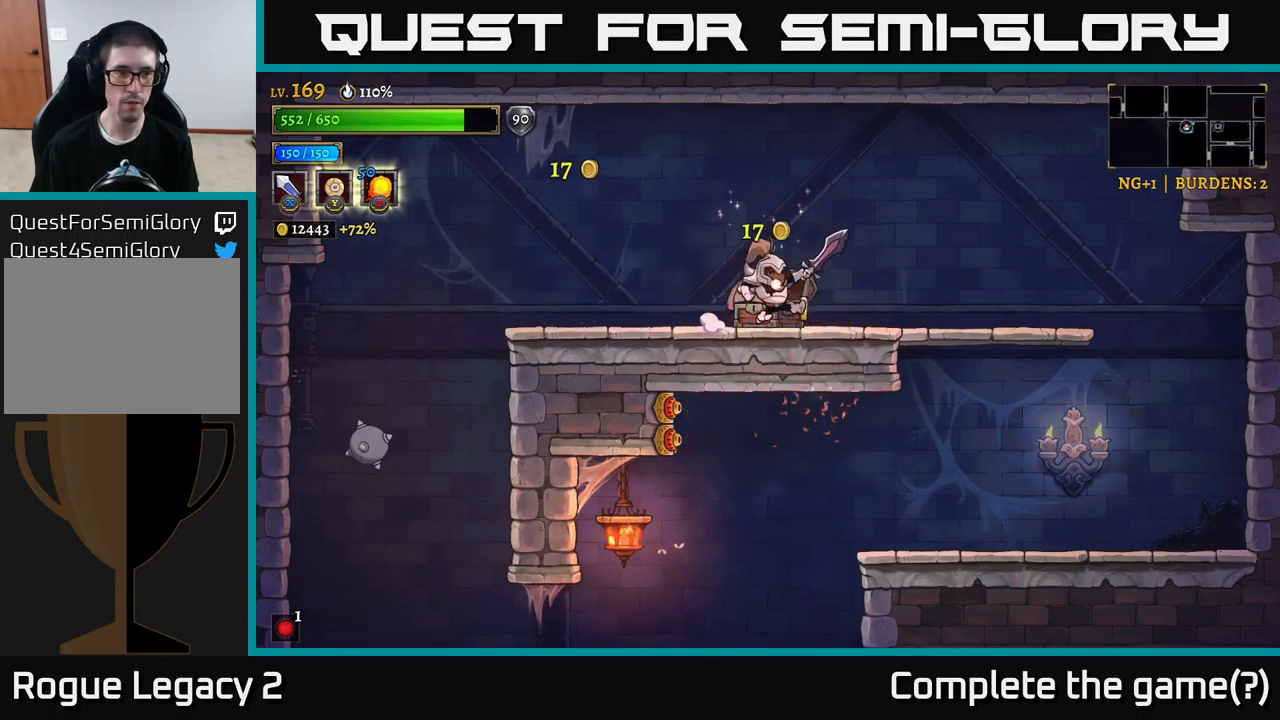
{"buttons": [], "left_stick": "left", "right_stick": "center", "events": [[150, "left_stick", "left"], [200, "L2", "down"], [450, "L2", "up"]]}
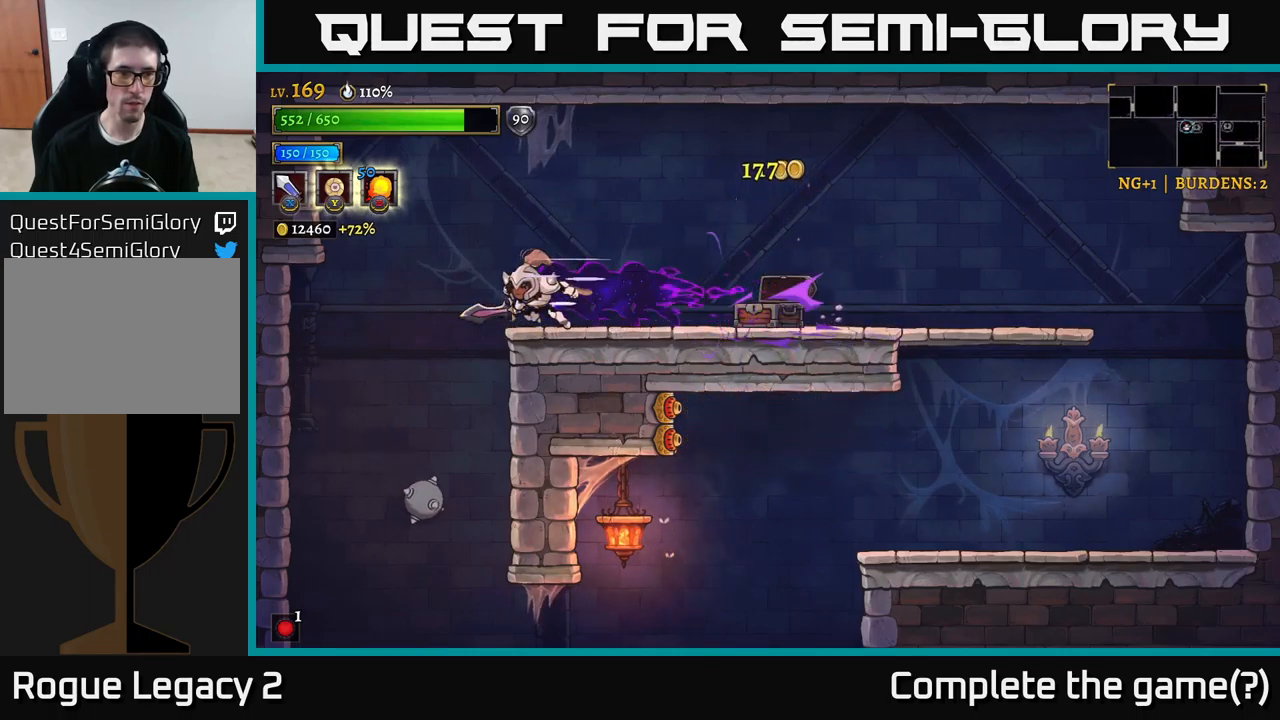
{"buttons": [], "left_stick": "left", "right_stick": "down", "events": [[33, "right_stick", "down"]]}
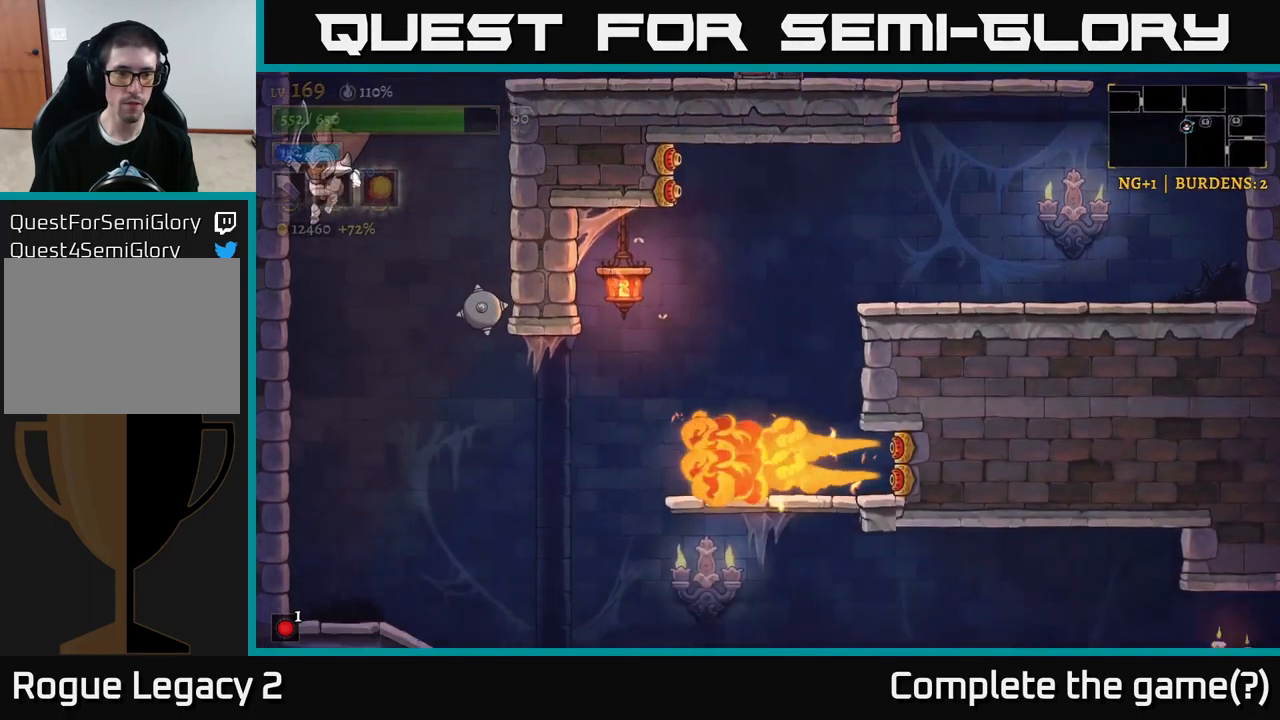
{"buttons": [], "left_stick": "right", "right_stick": "down", "events": [[83, "left_stick", "center"], [200, "left_stick", "right"]]}
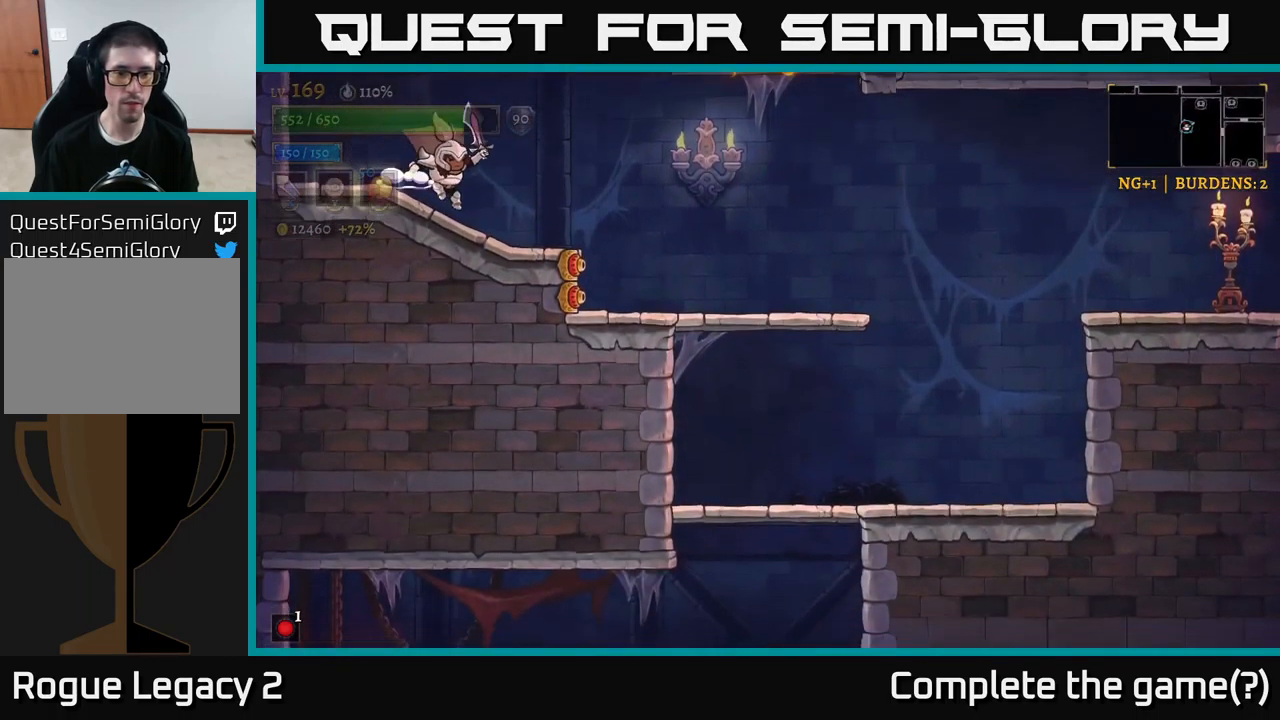
{"buttons": [], "left_stick": "right", "right_stick": "center", "events": [[133, "R2", "down"], [133, "right_stick", "center"], [500, "R2", "up"]]}
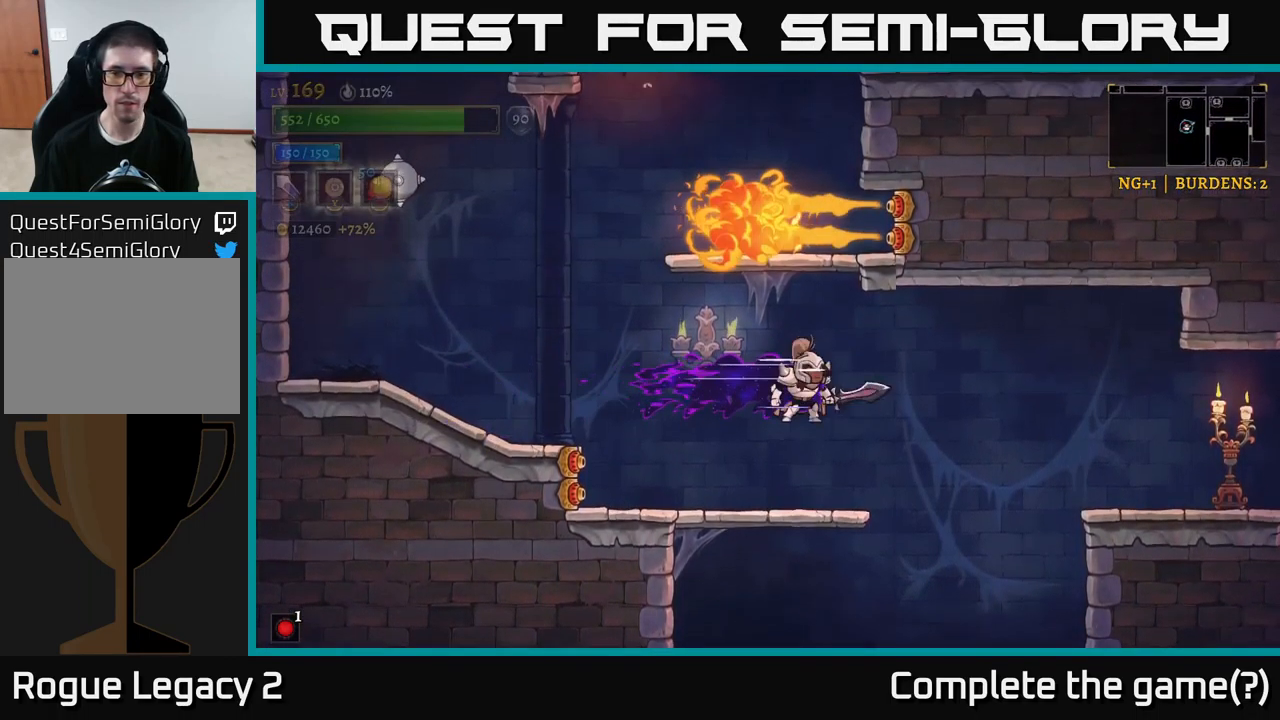
{"buttons": [], "left_stick": "left", "right_stick": "center", "events": [[300, "left_stick", "down-left"], [433, "left_stick", "left"]]}
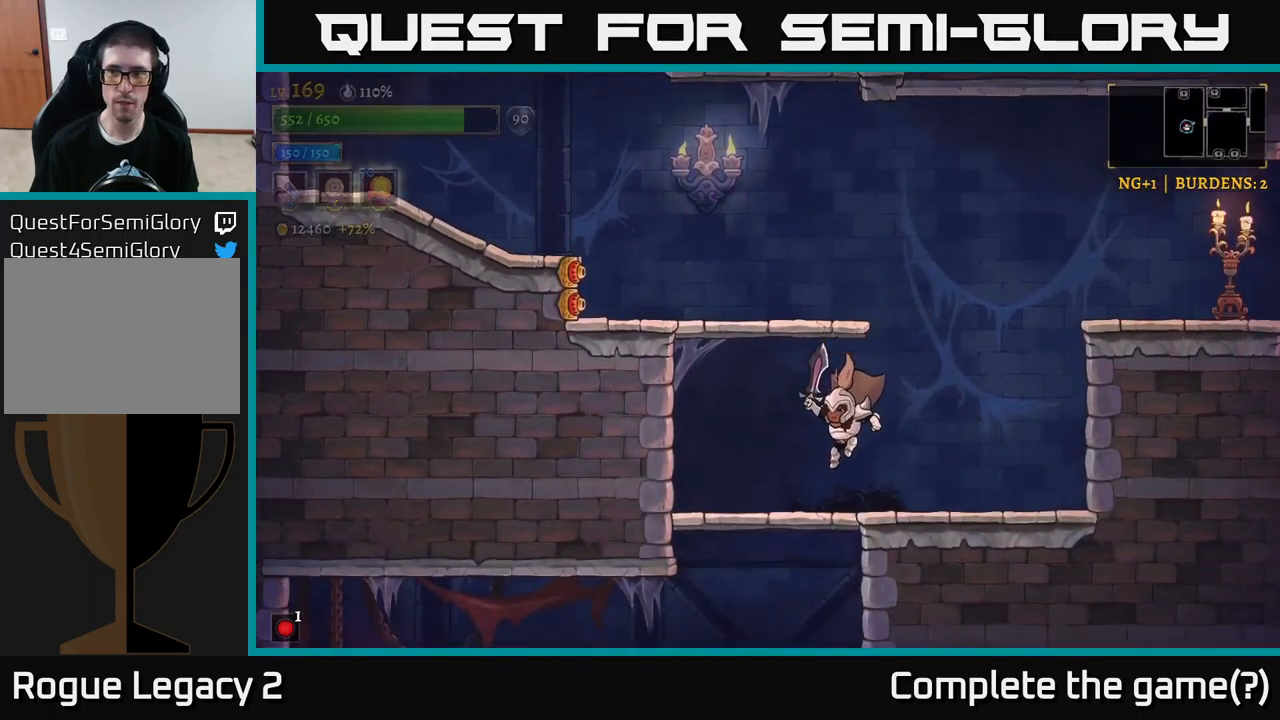
{"buttons": ["A"], "left_stick": "center", "right_stick": "center", "events": [[100, "left_stick", "down-left"], [200, "A", "down"], [317, "A", "up"], [367, "left_stick", "center"], [417, "A", "down"]]}
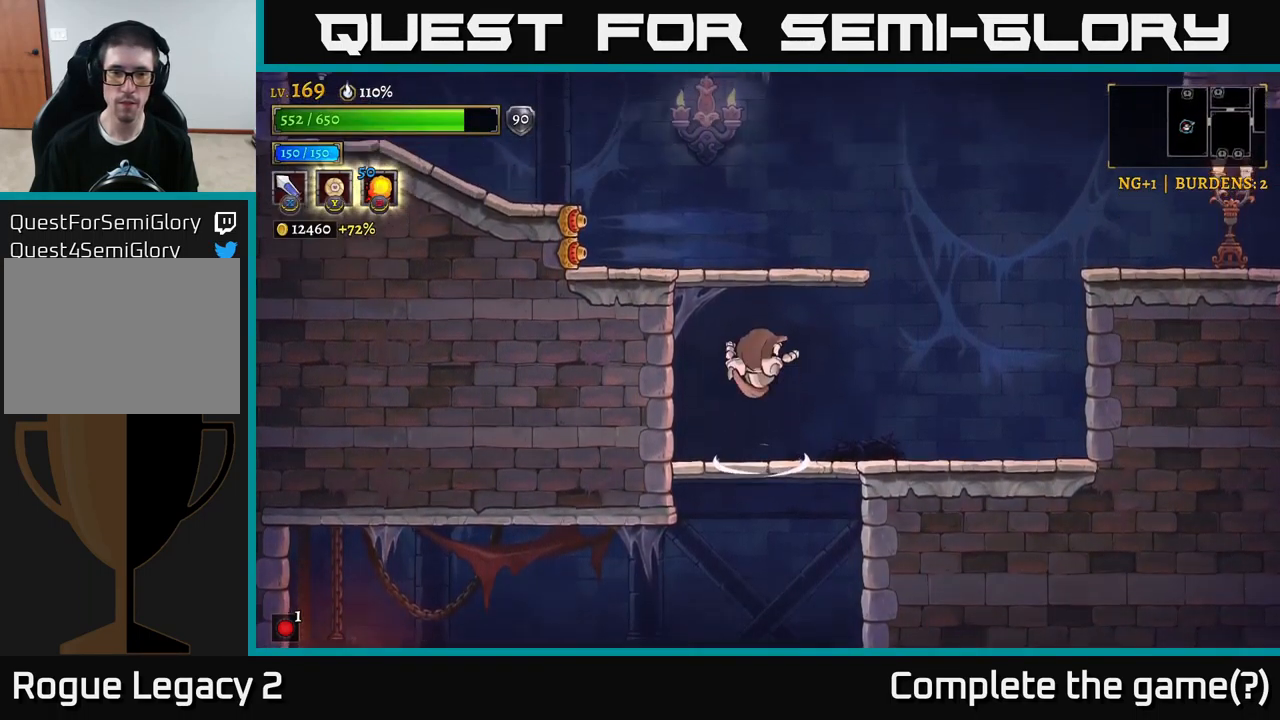
{"buttons": [], "left_stick": "center", "right_stick": "center", "events": [[67, "A", "up"], [150, "SELECT", "down"], [333, "SELECT", "up"]]}
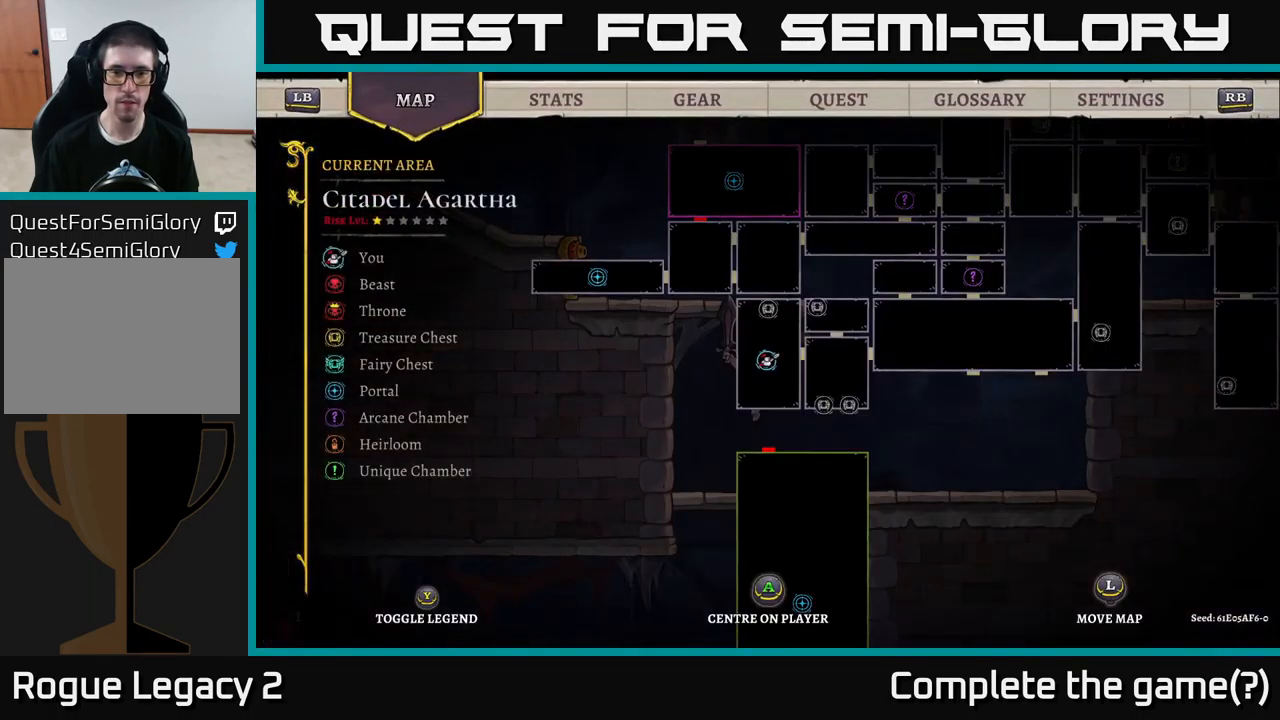
{"buttons": [], "left_stick": "center", "right_stick": "center", "events": []}
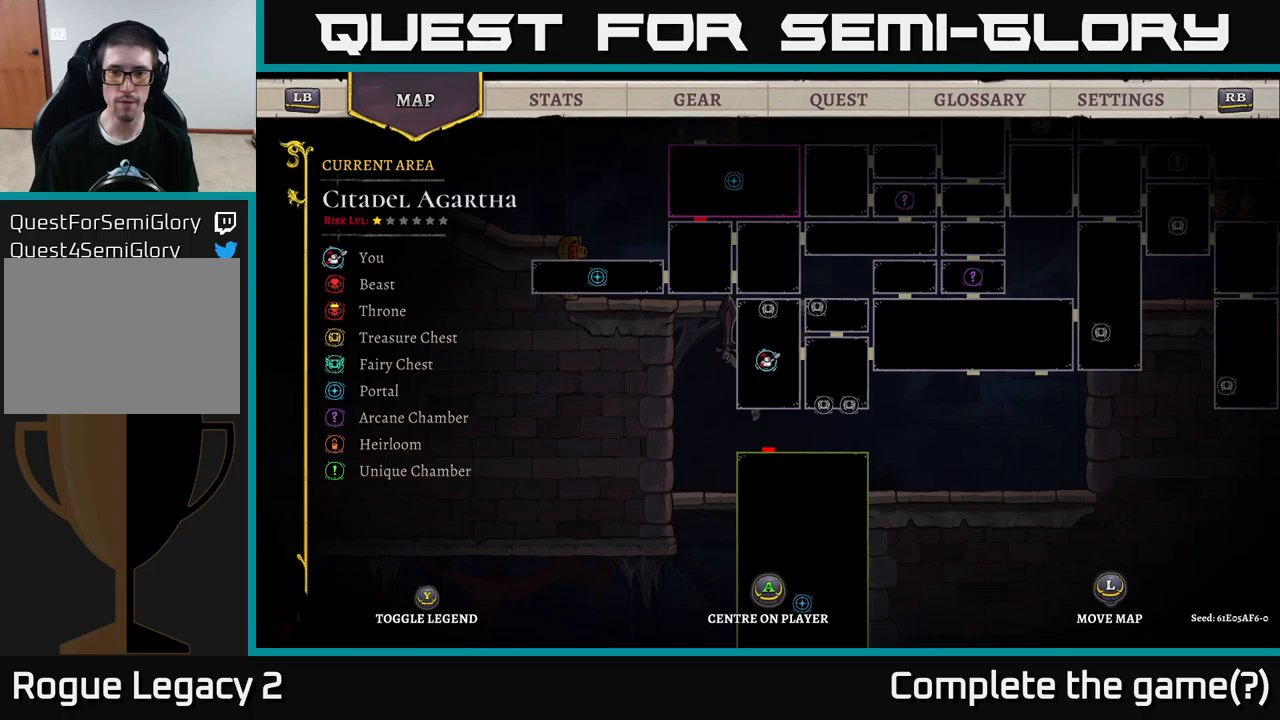
{"buttons": [], "left_stick": "up-right", "right_stick": "center", "events": [[184, "left_stick", "right"], [267, "left_stick", "up-right"]]}
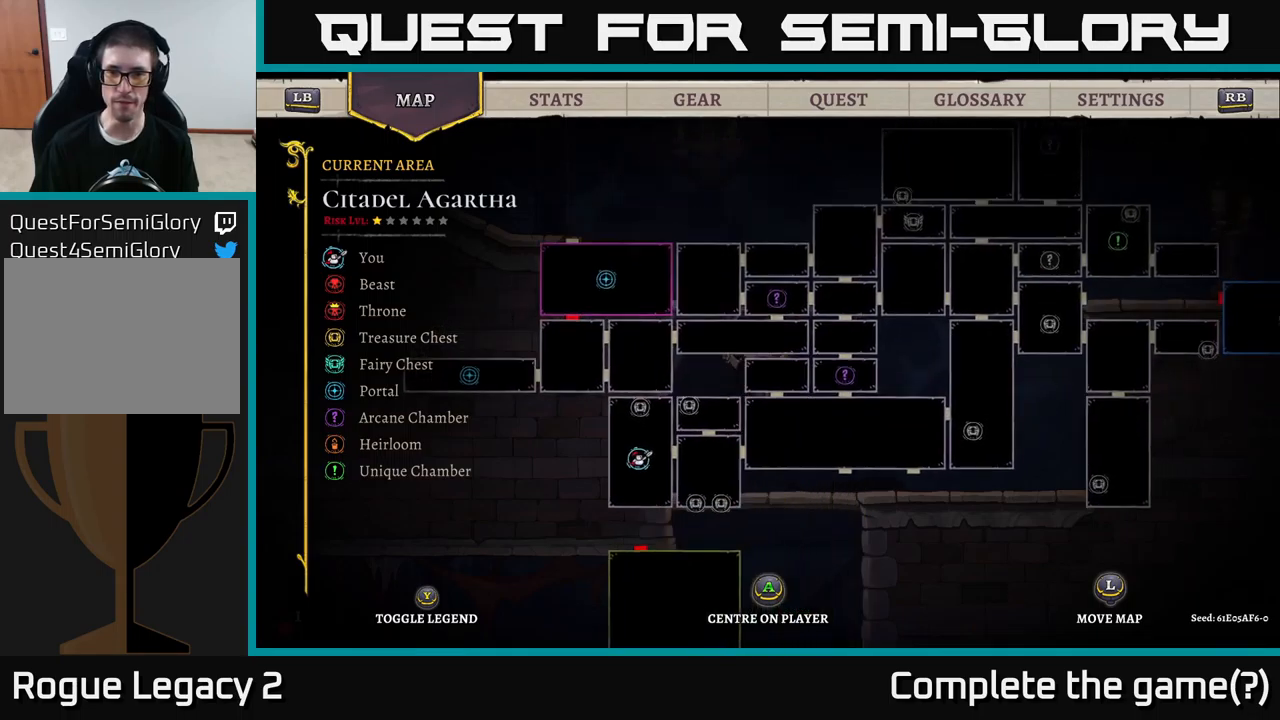
{"buttons": ["SELECT"], "left_stick": "center", "right_stick": "center", "events": [[100, "left_stick", "right"], [317, "left_stick", "center"], [467, "SELECT", "down"]]}
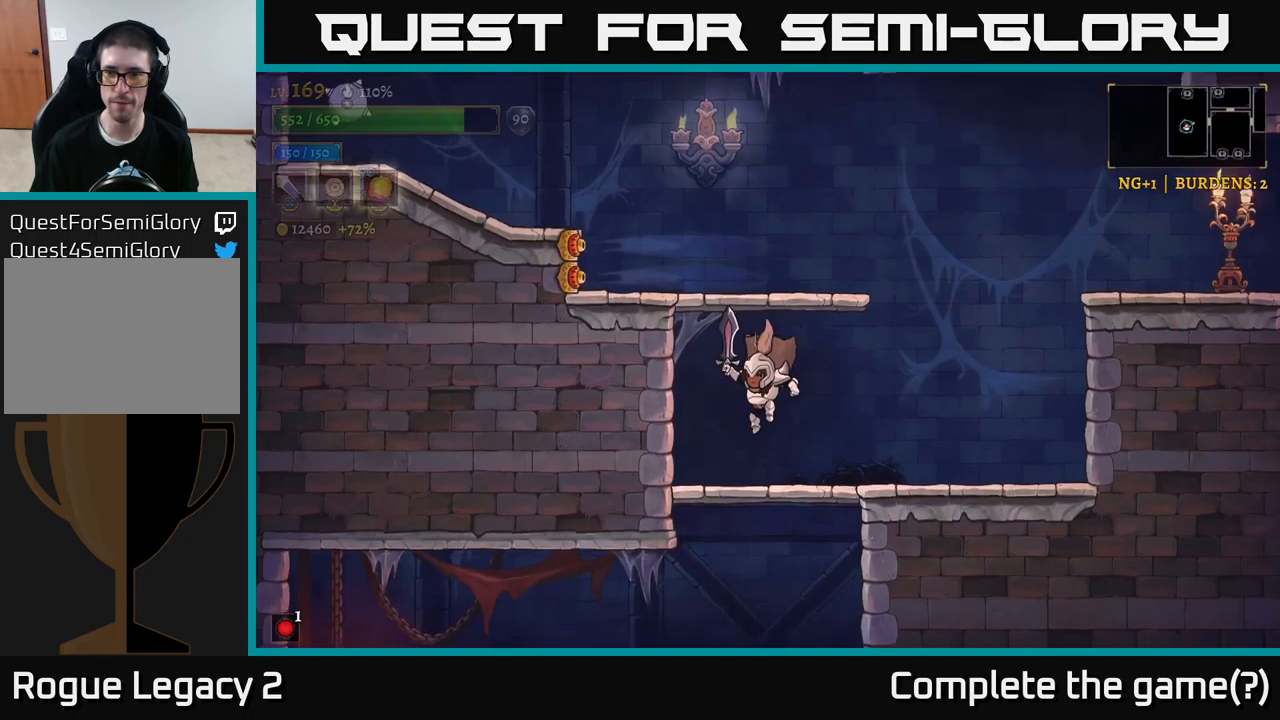
{"buttons": ["R2"], "left_stick": "right", "right_stick": "center", "events": [[67, "SELECT", "up"], [217, "left_stick", "right"], [317, "R2", "down"]]}
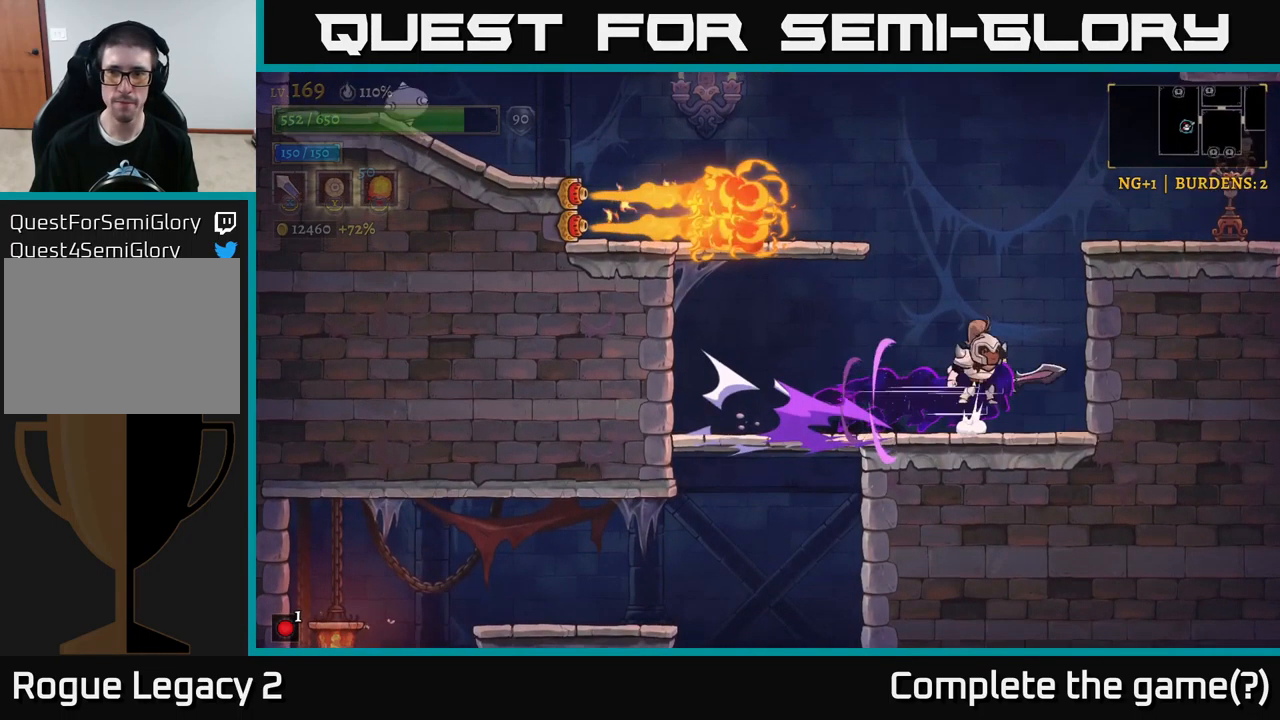
{"buttons": [], "left_stick": "right", "right_stick": "center", "events": [[34, "A", "down"], [50, "R2", "up"], [317, "X", "down"], [367, "A", "up"], [467, "X", "up"]]}
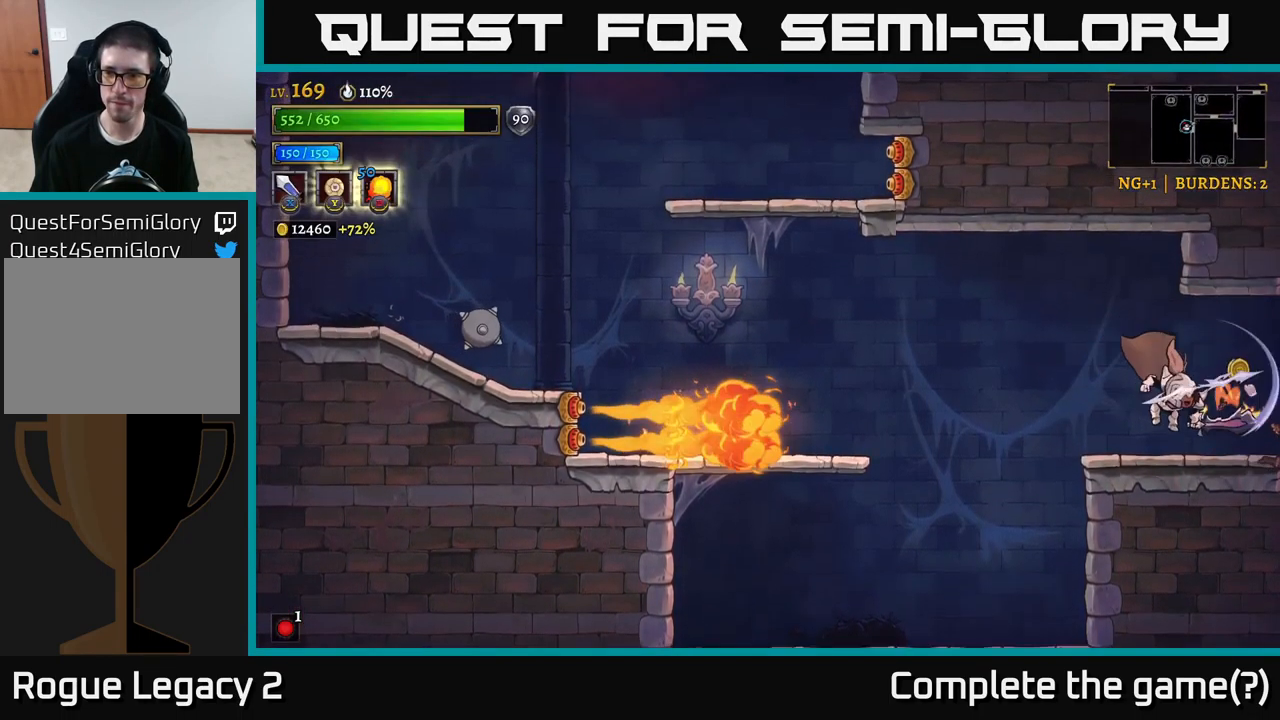
{"buttons": [], "left_stick": "right", "right_stick": "center", "events": [[184, "left_stick", "up-left"], [234, "left_stick", "center"], [350, "left_stick", "right"]]}
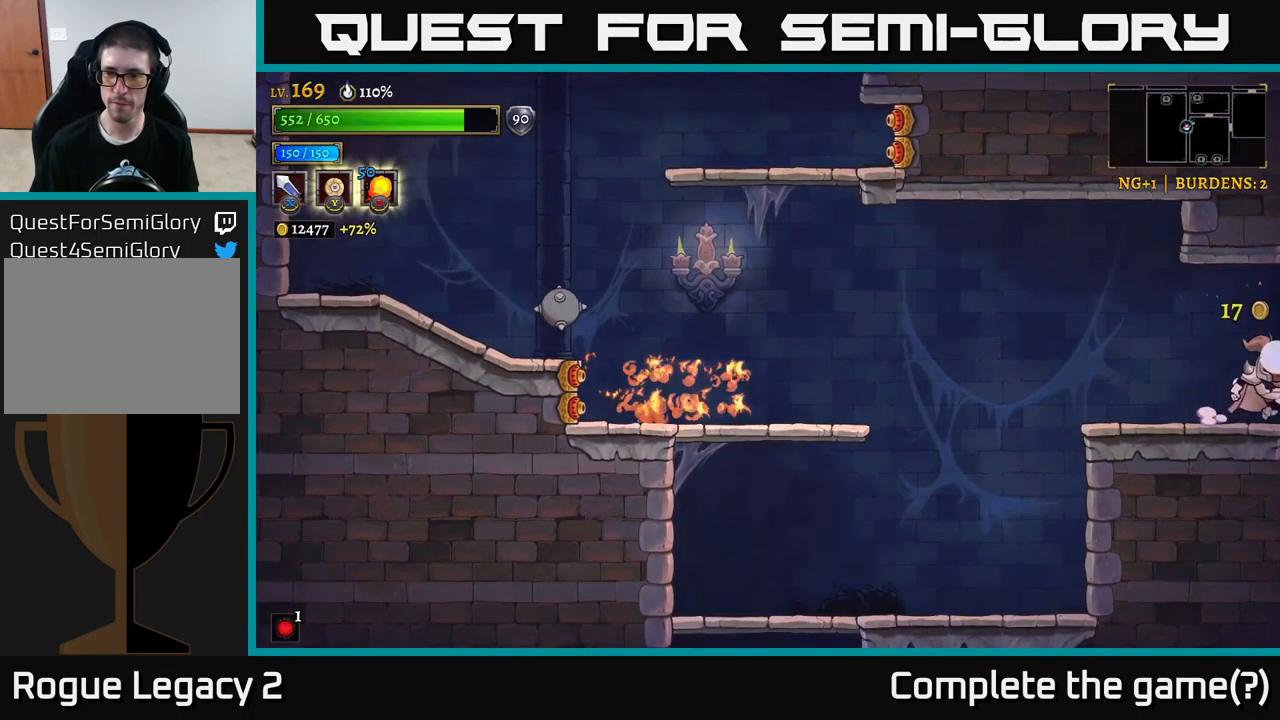
{"buttons": ["R2"], "left_stick": "right", "right_stick": "center", "events": [[34, "left_stick", "center"], [117, "left_stick", "right"], [184, "R2", "down"]]}
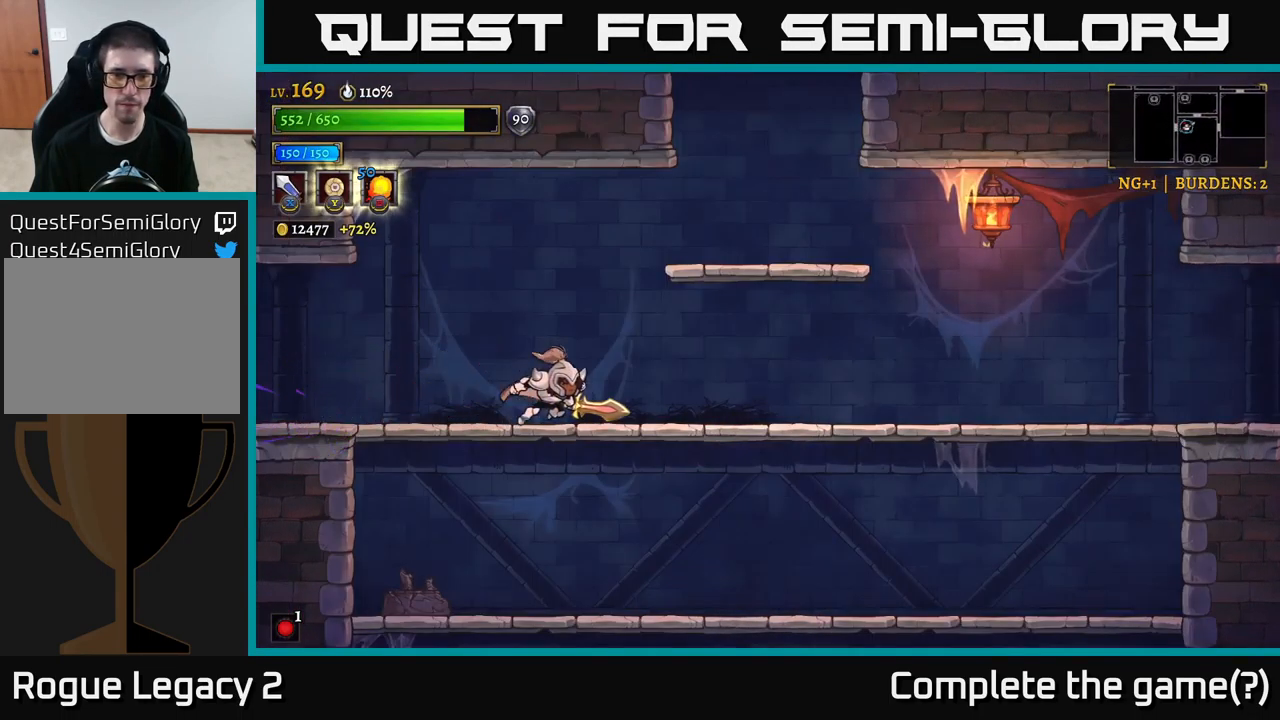
{"buttons": ["R2"], "left_stick": "right", "right_stick": "center", "events": [[250, "R2", "up"], [317, "R2", "down"]]}
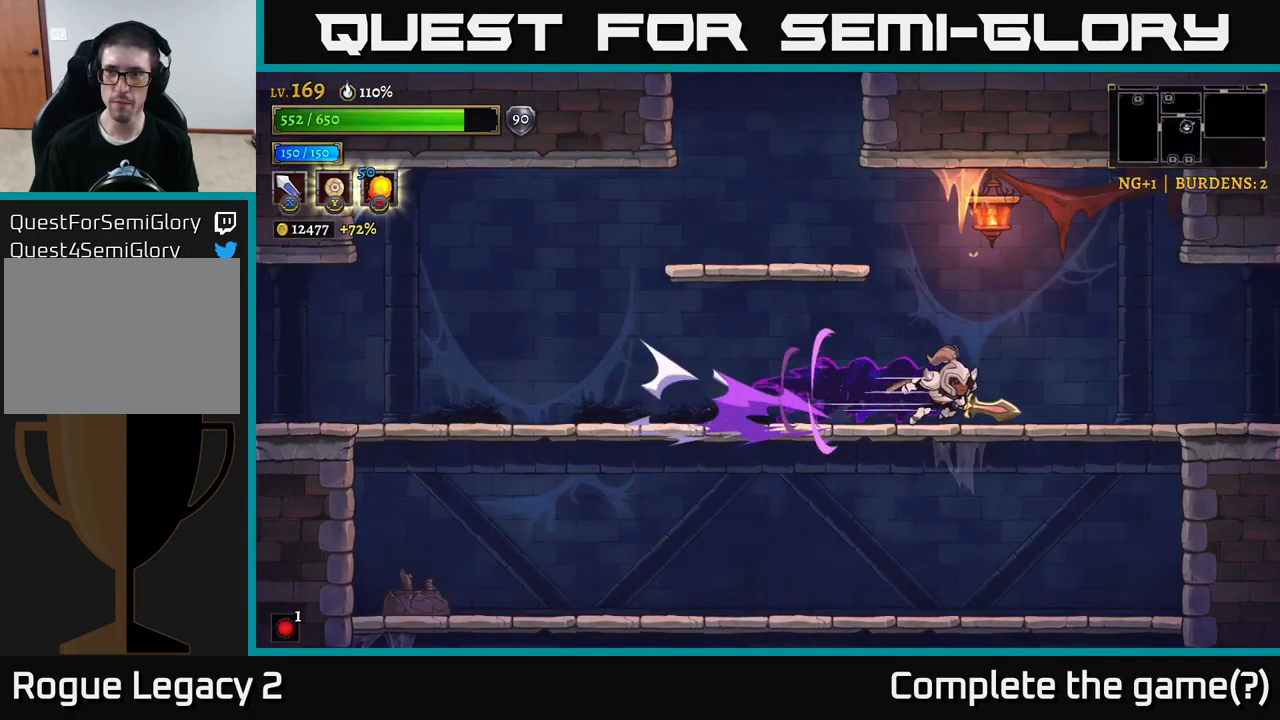
{"buttons": ["R2"], "left_stick": "right", "right_stick": "center", "events": [[217, "R2", "up"], [284, "R2", "down"]]}
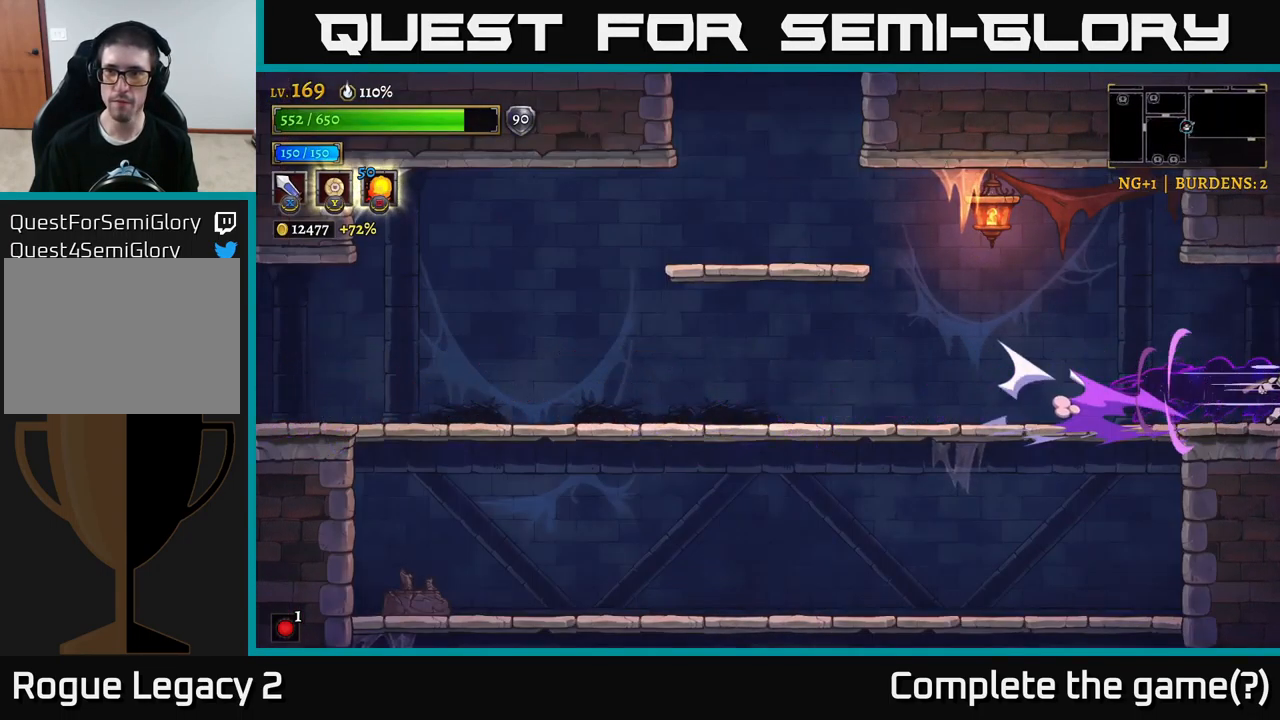
{"buttons": ["R2"], "left_stick": "right", "right_stick": "center", "events": [[234, "R2", "up"], [300, "R2", "down"]]}
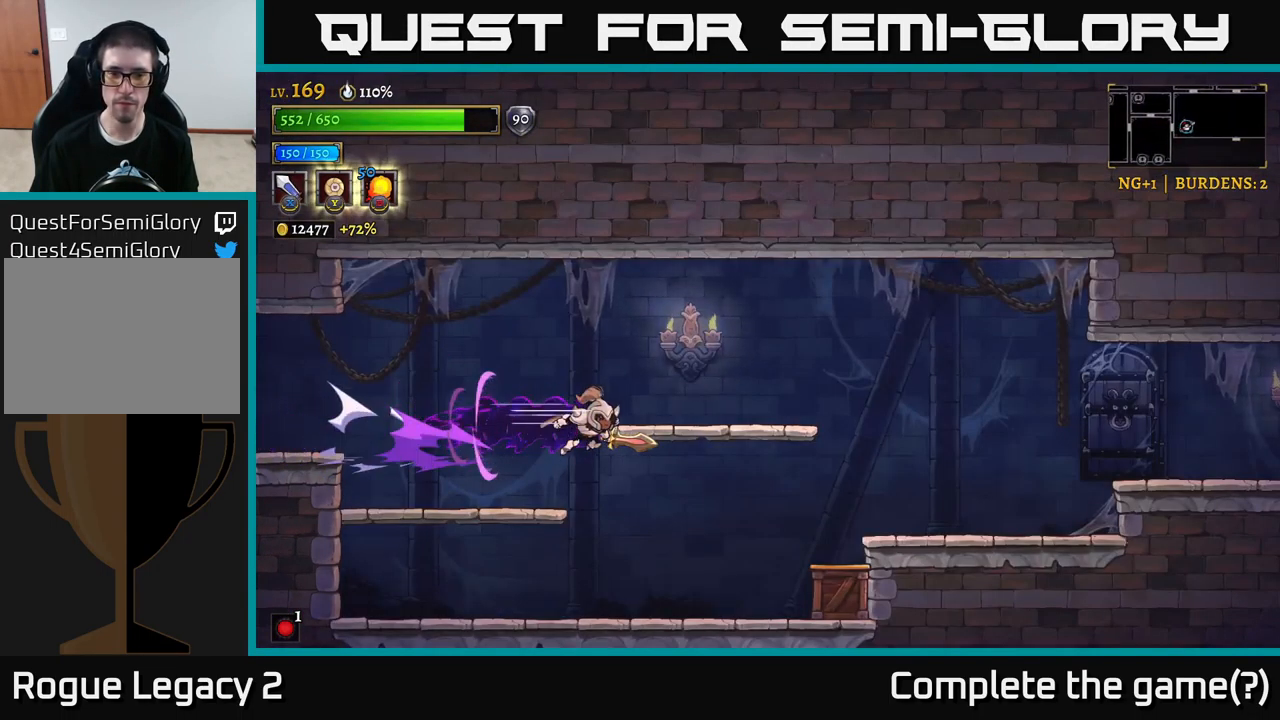
{"buttons": ["X"], "left_stick": "right", "right_stick": "center", "events": [[267, "R2", "up"], [334, "left_stick", "down-left"], [434, "X", "down"], [451, "left_stick", "center"], [501, "left_stick", "right"]]}